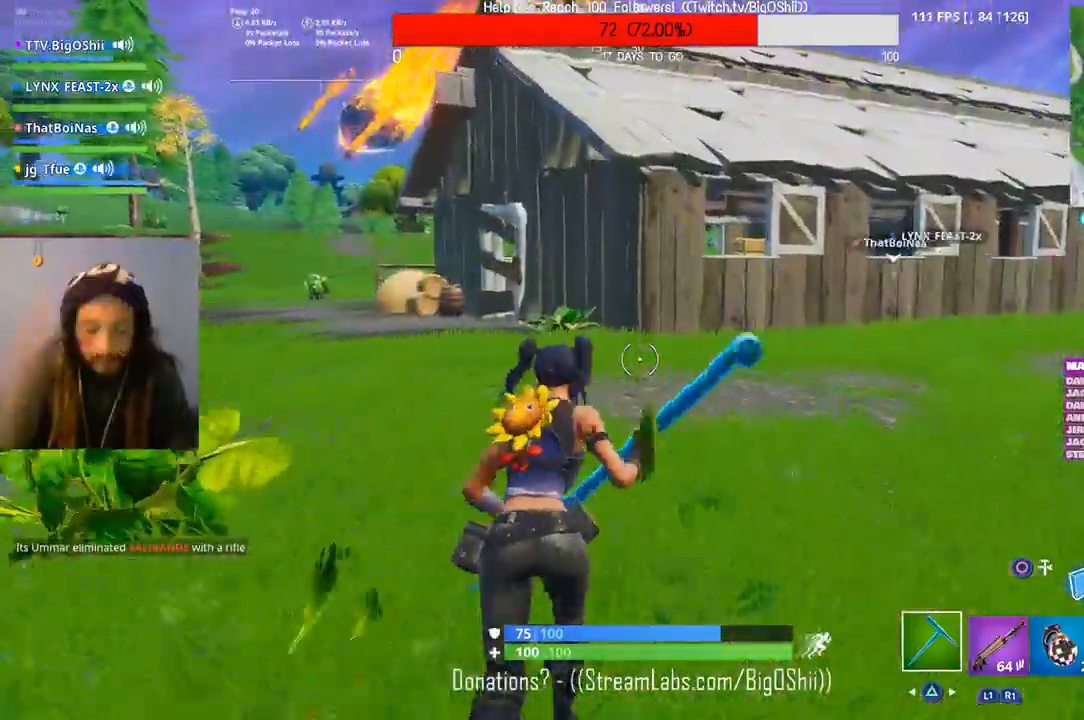
Gameplay with a controller (PlayStation layout); each line is a JSON object with the inputs held at the frame after it. "events" lists button and stick changes between this image and that frame as [ms after this image, input, new state], when the widget could be followed in between.
{"buttons": [], "left_stick": "up", "right_stick": "center", "events": []}
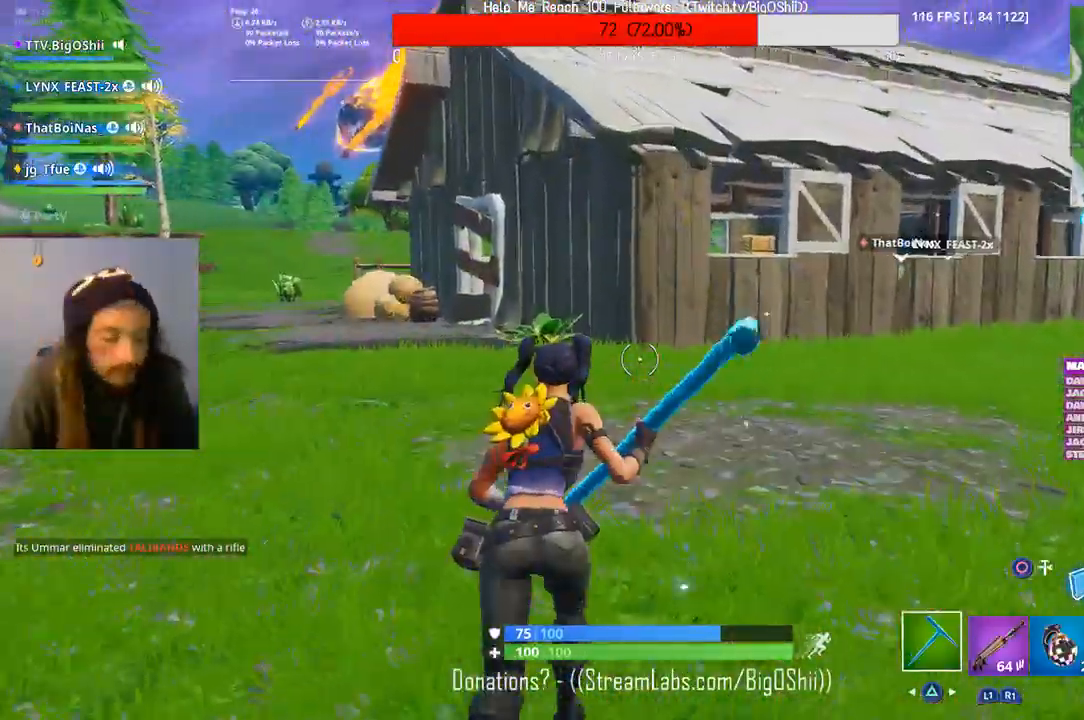
{"buttons": [], "left_stick": "up", "right_stick": "left", "events": [[433, "right_stick", "left"]]}
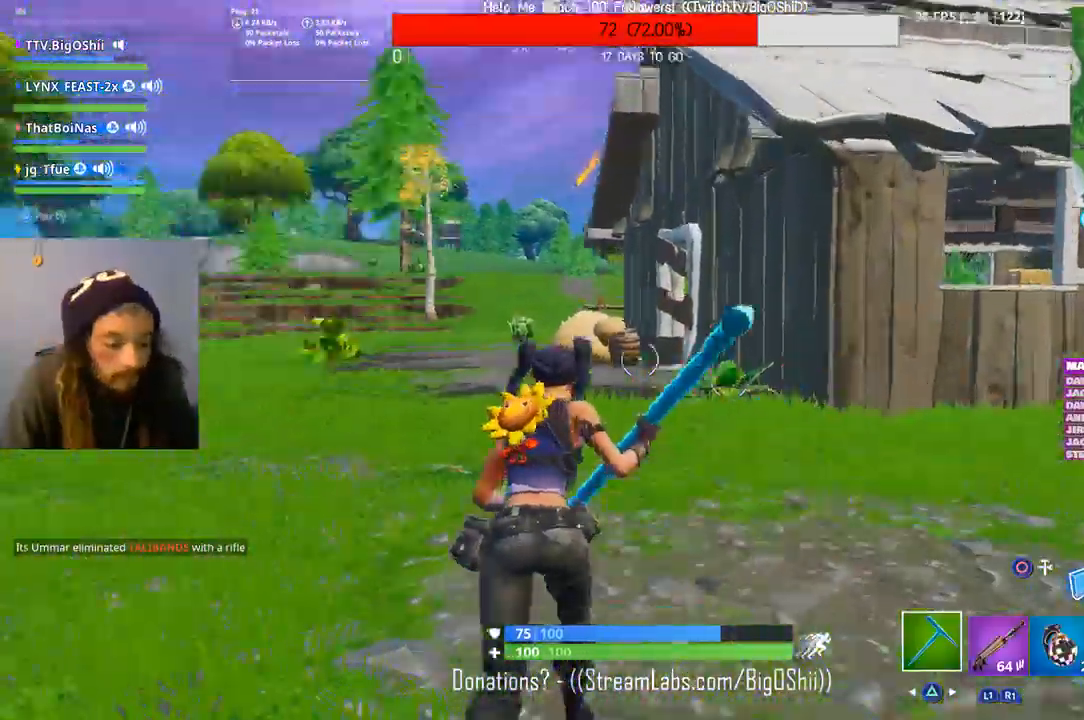
{"buttons": [], "left_stick": "up", "right_stick": "center", "events": [[33, "right_stick", "center"]]}
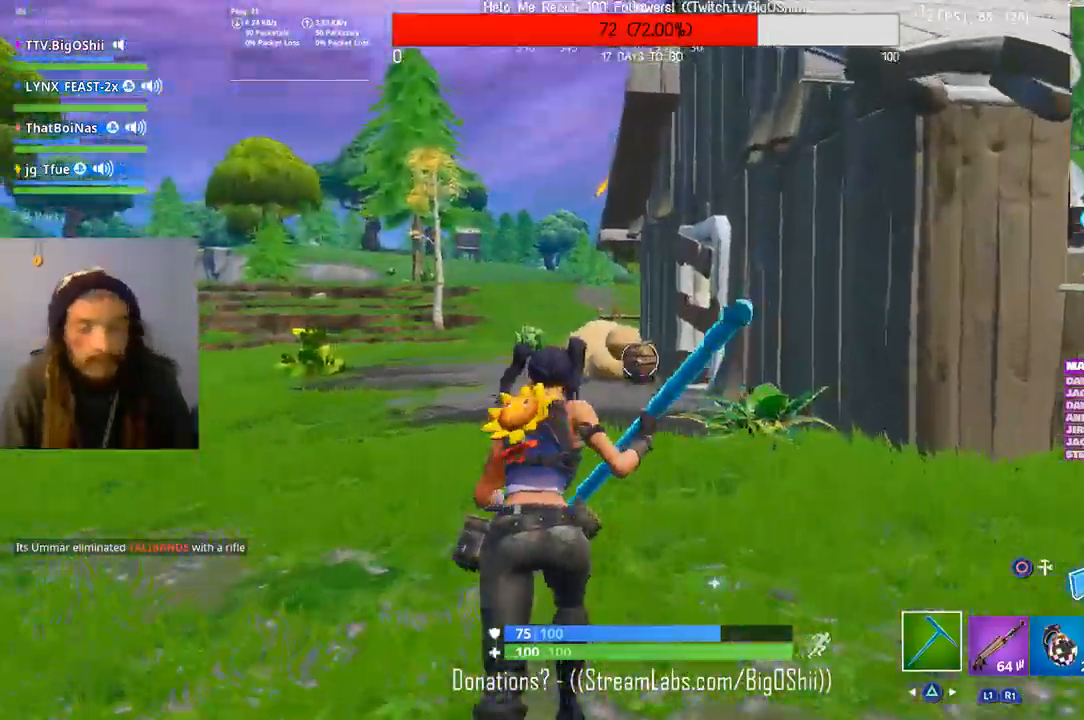
{"buttons": [], "left_stick": "up", "right_stick": "center", "events": [[333, "right_stick", "down-left"], [400, "right_stick", "center"]]}
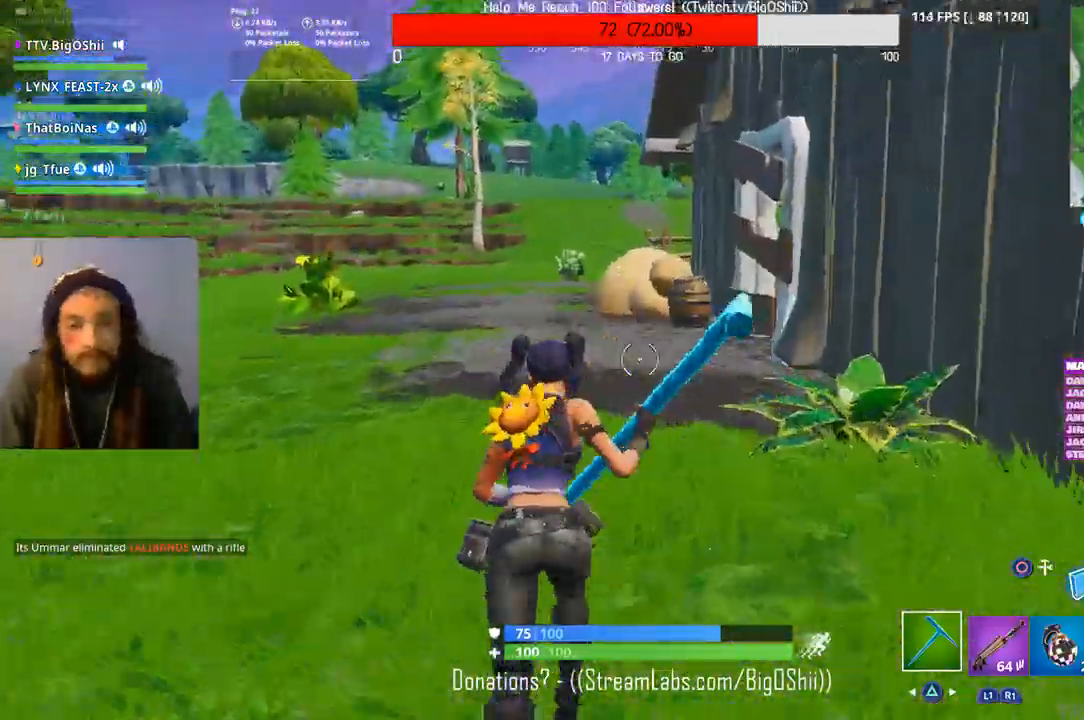
{"buttons": [], "left_stick": "up", "right_stick": "center", "events": []}